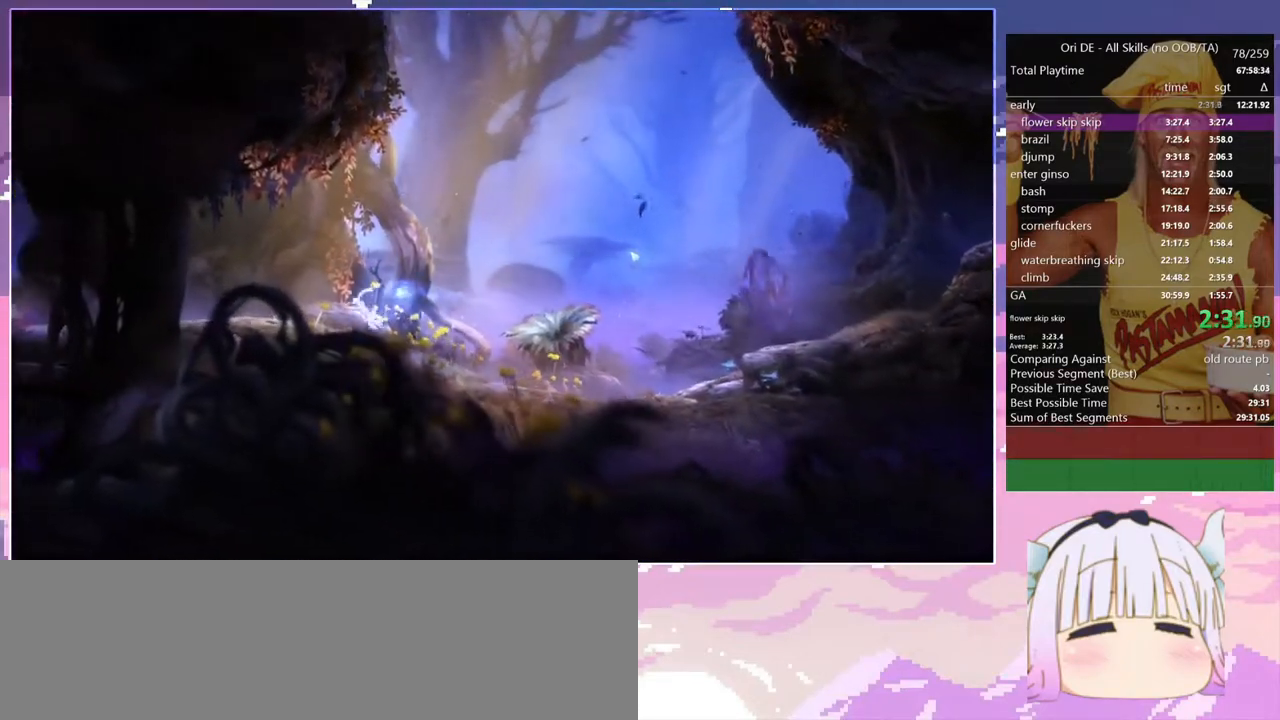
Gameplay with keyboard; each line is a JSON object with the keys held at the frame after it. "events" lists presses ("down") and releases ("up") of "bash", "bash2", "bash3", "bash4", "bz", "cdash", "cjump", "confirm", "d", "dash", "dbash", "debug", "escape", "glide", "glimb", "grndc", "grnde", "jump", "pause", "q", "rjump", "s", "sa", "save", "space", "spirit", "toggle" and "z" between this image and that frame as [ms after this image, input, new state], when the widget could be followed in between. No other keys are recorded. Mouse input is not recorded. Key names are as the overlay labels them; some are game actions (e.g. jump) rather than physical keys.
{"keys": ["q", "space"], "events": [[200, "space", "down"]]}
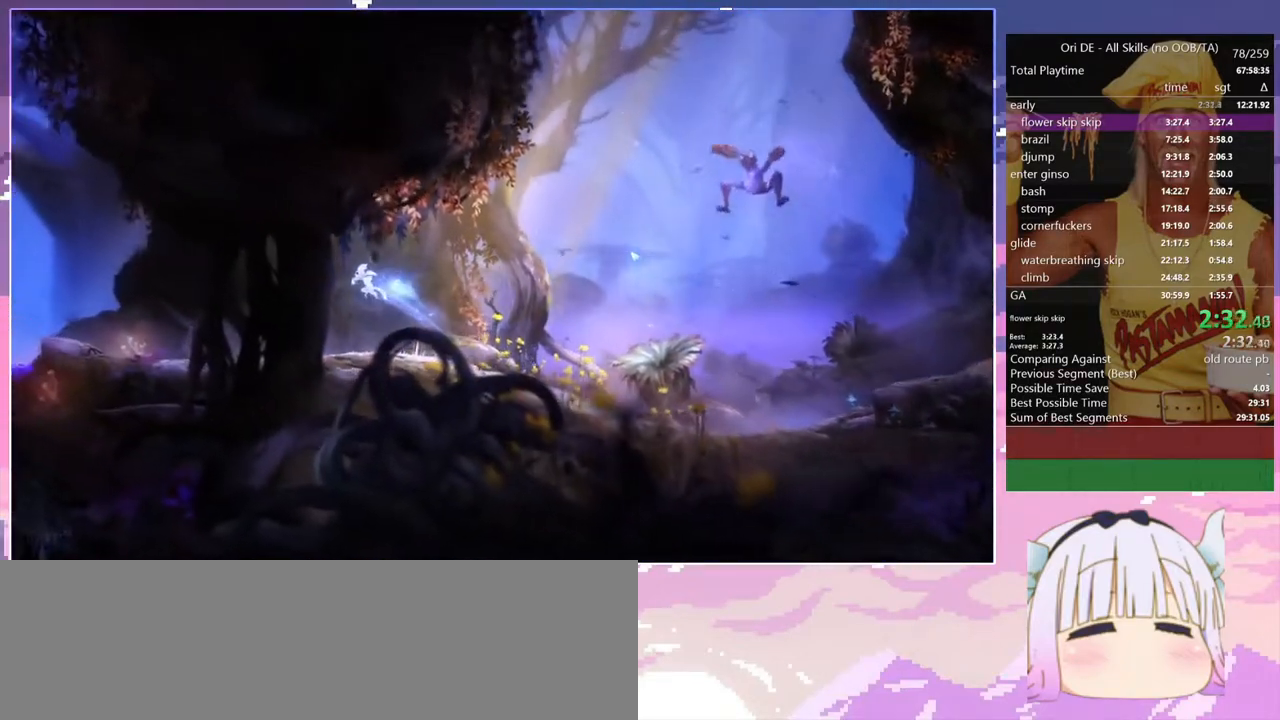
{"keys": ["q"], "events": [[350, "space", "up"]]}
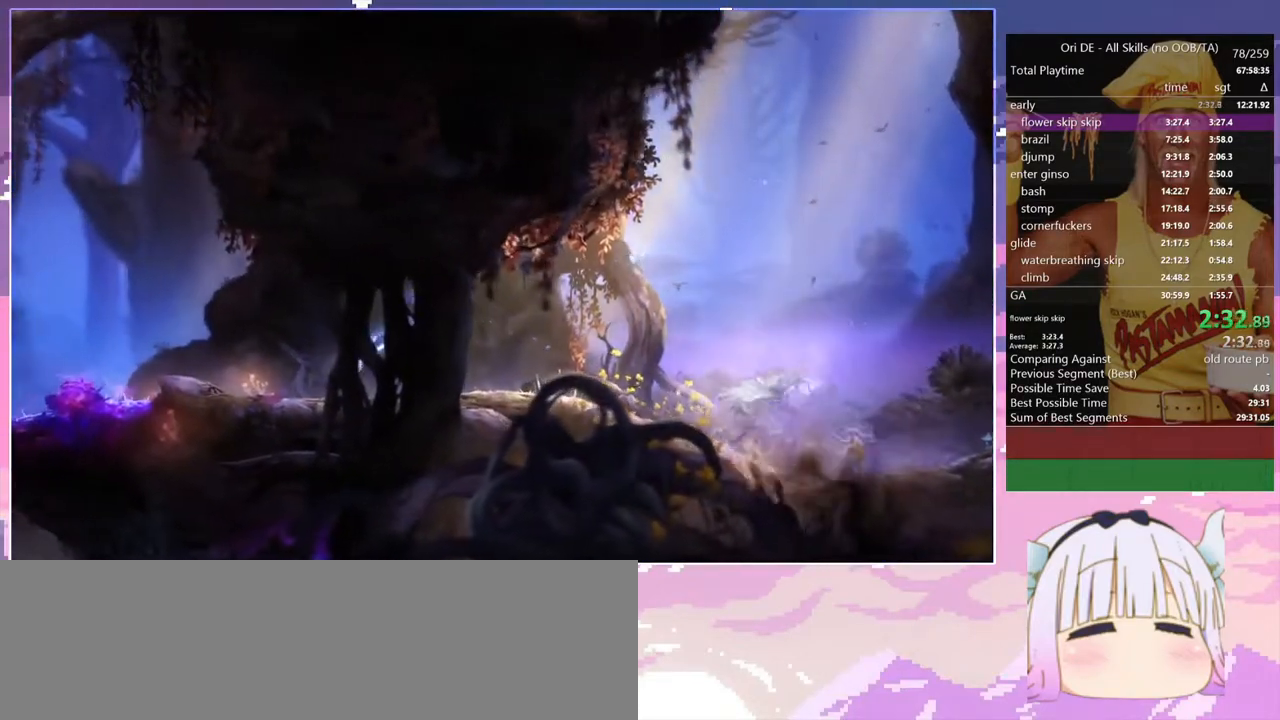
{"keys": ["q", "spirit"], "events": [[367, "spirit", "down"]]}
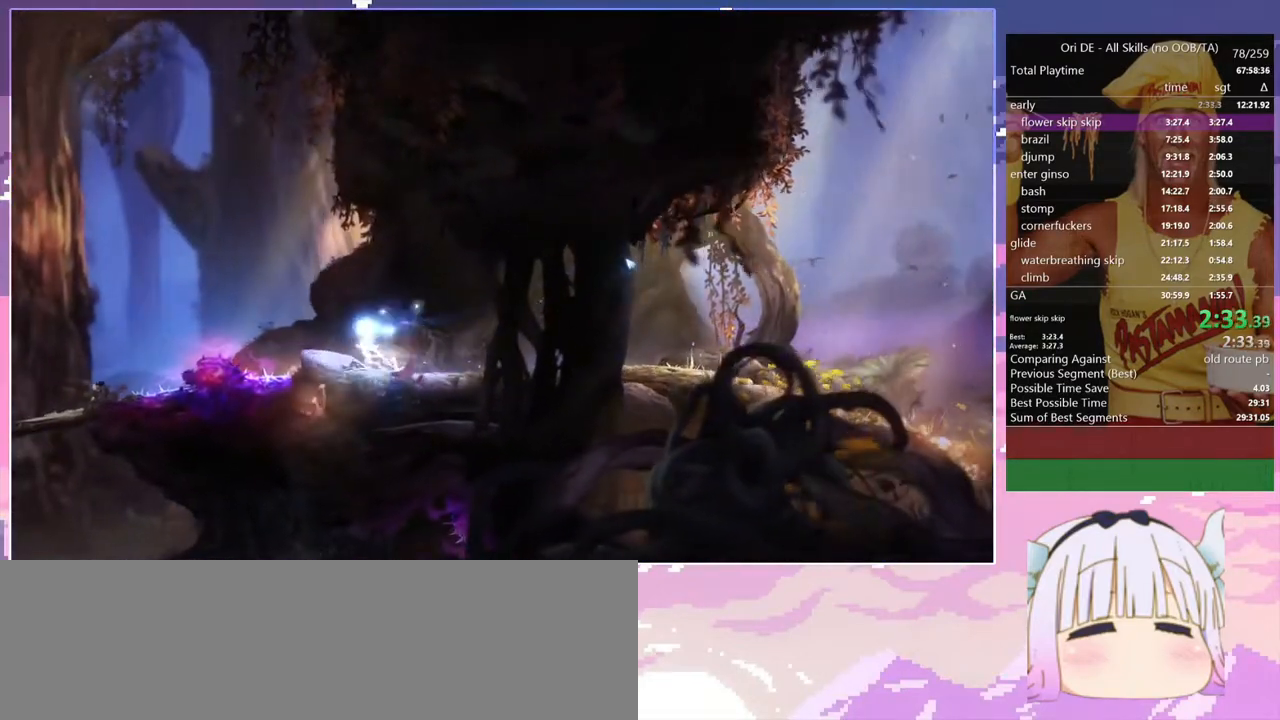
{"keys": ["q"], "events": [[100, "spirit", "up"], [200, "space", "down"], [300, "space", "up"]]}
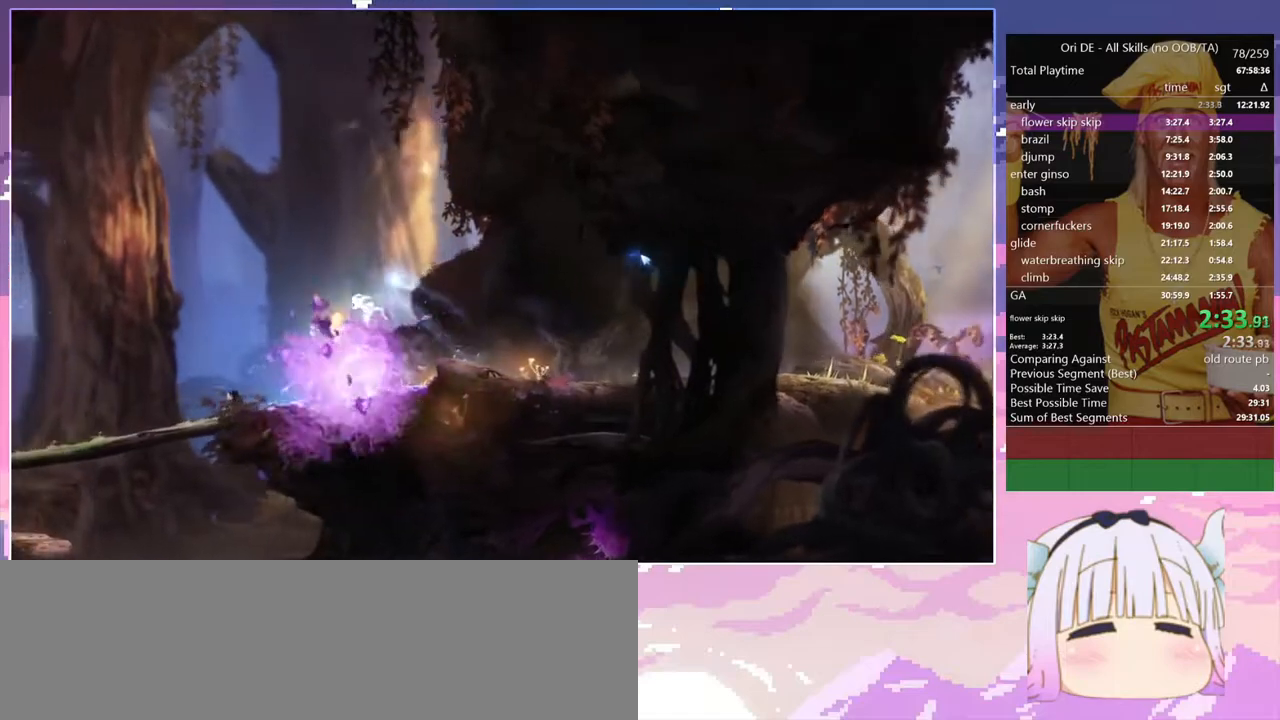
{"keys": ["q"], "events": []}
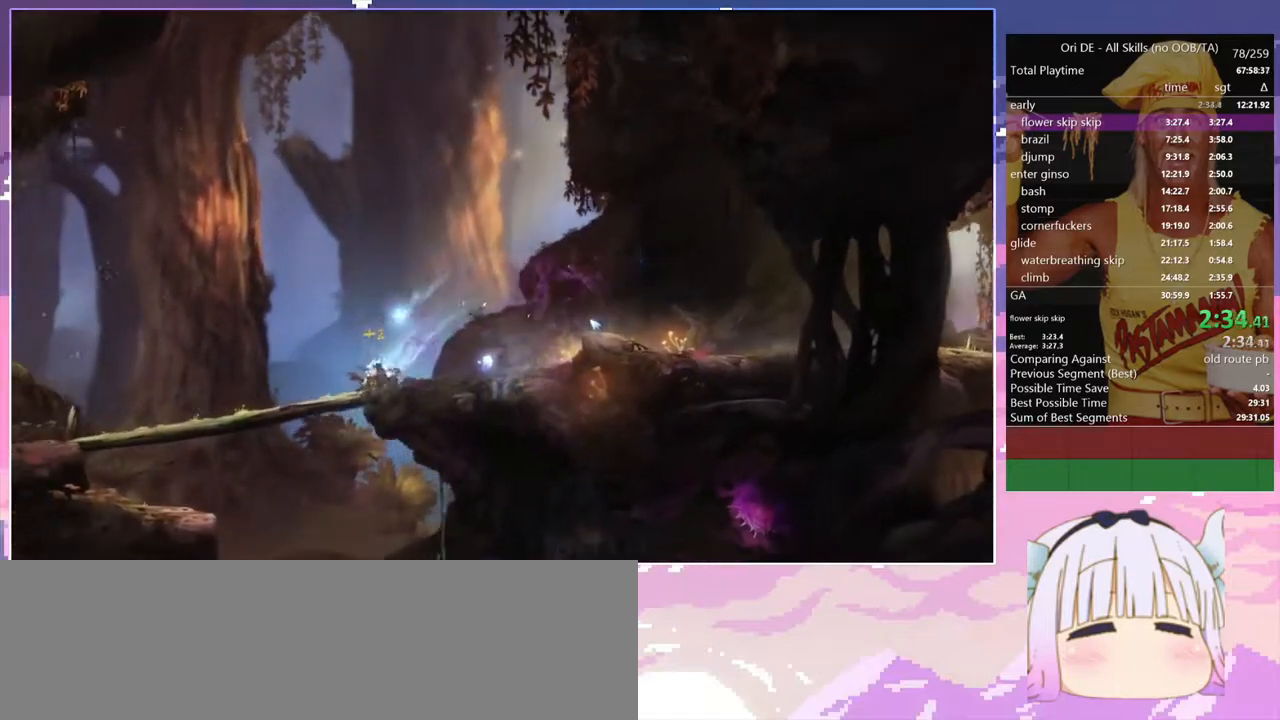
{"keys": ["s"], "events": [[333, "q", "up"], [333, "s", "down"]]}
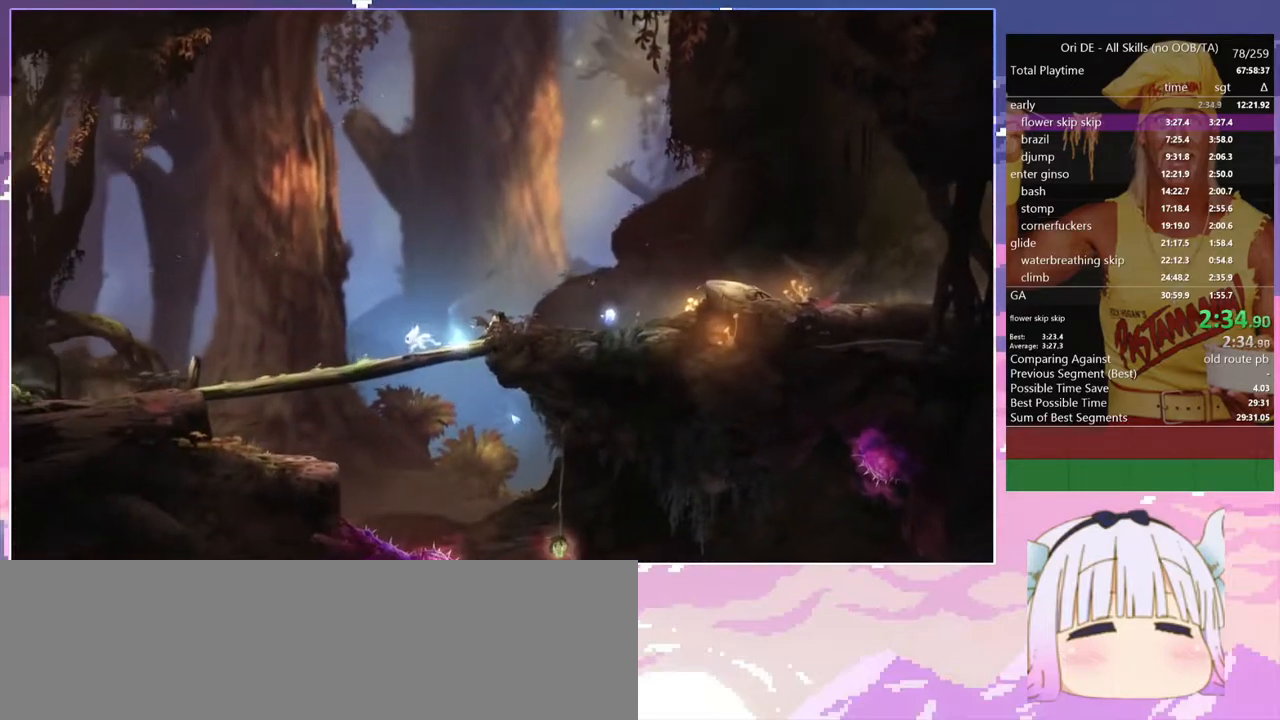
{"keys": ["s"], "events": [[150, "spirit", "down"], [200, "spirit", "up"], [250, "spirit", "down"], [300, "spirit", "up"]]}
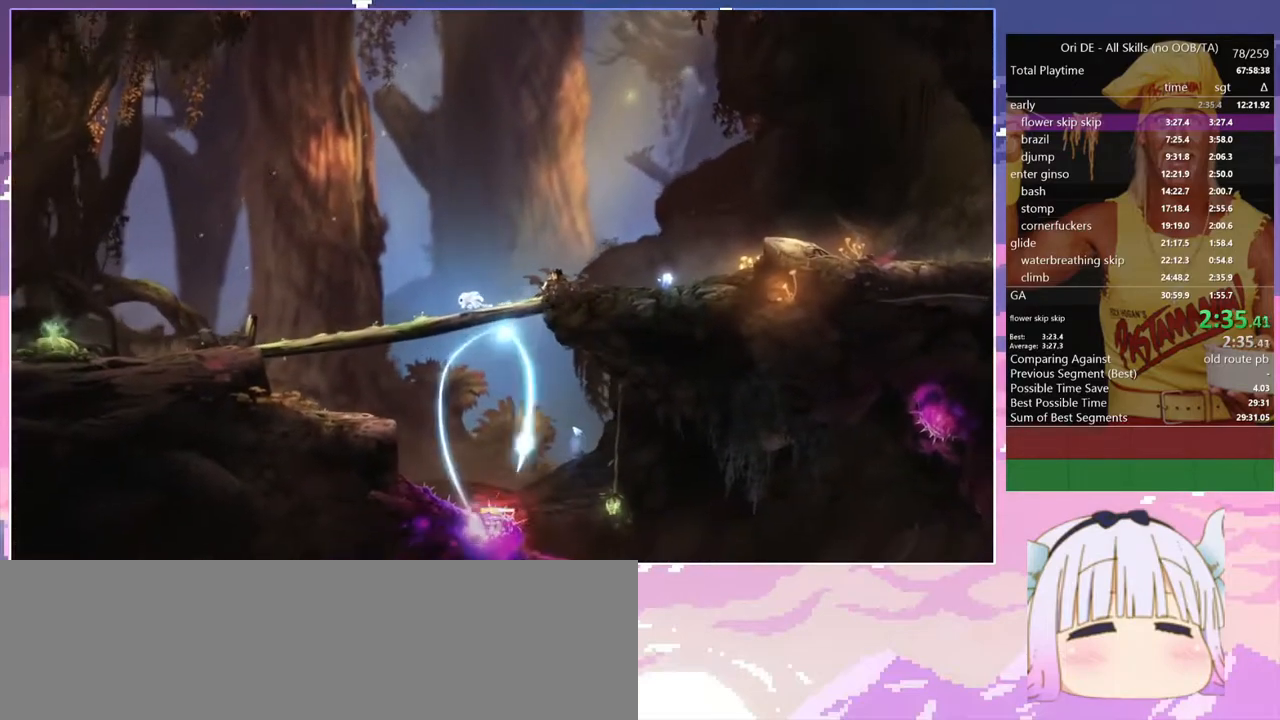
{"keys": ["s"], "events": [[83, "spirit", "down"], [400, "spirit", "up"]]}
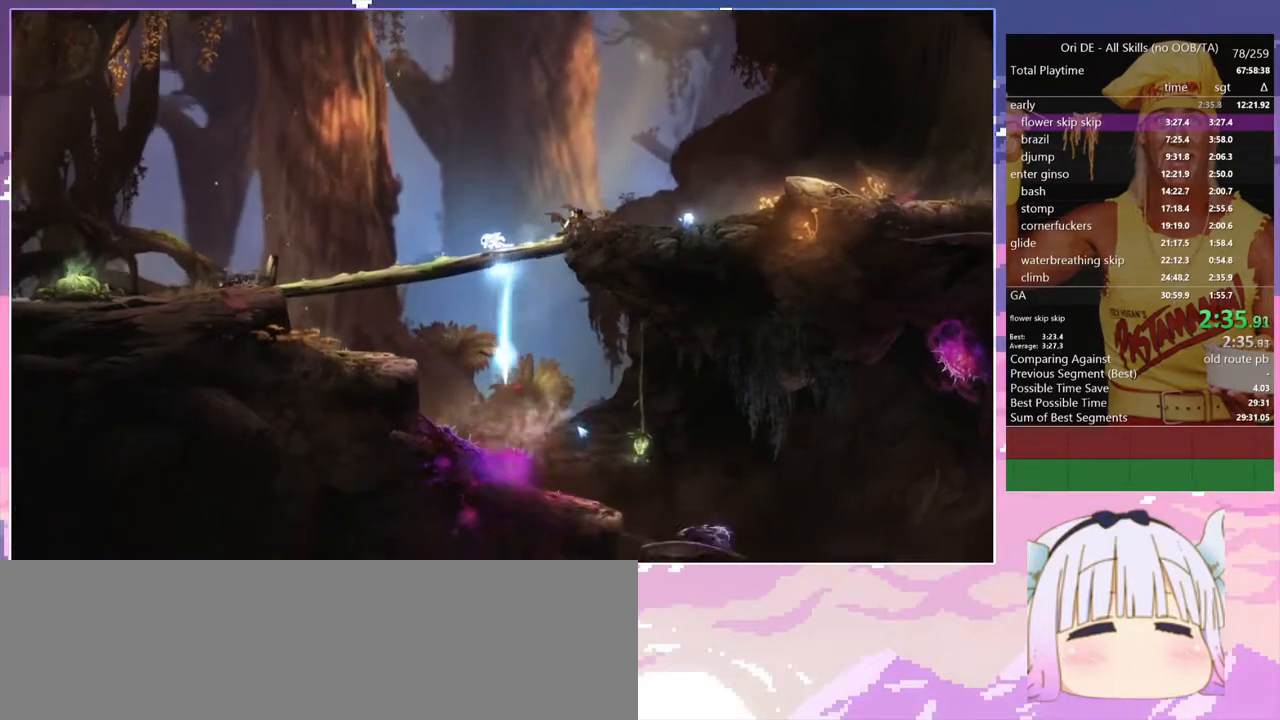
{"keys": ["d"], "events": [[83, "d", "down"], [183, "s", "up"], [283, "s", "down"], [367, "space", "down"], [467, "s", "up"], [467, "space", "up"]]}
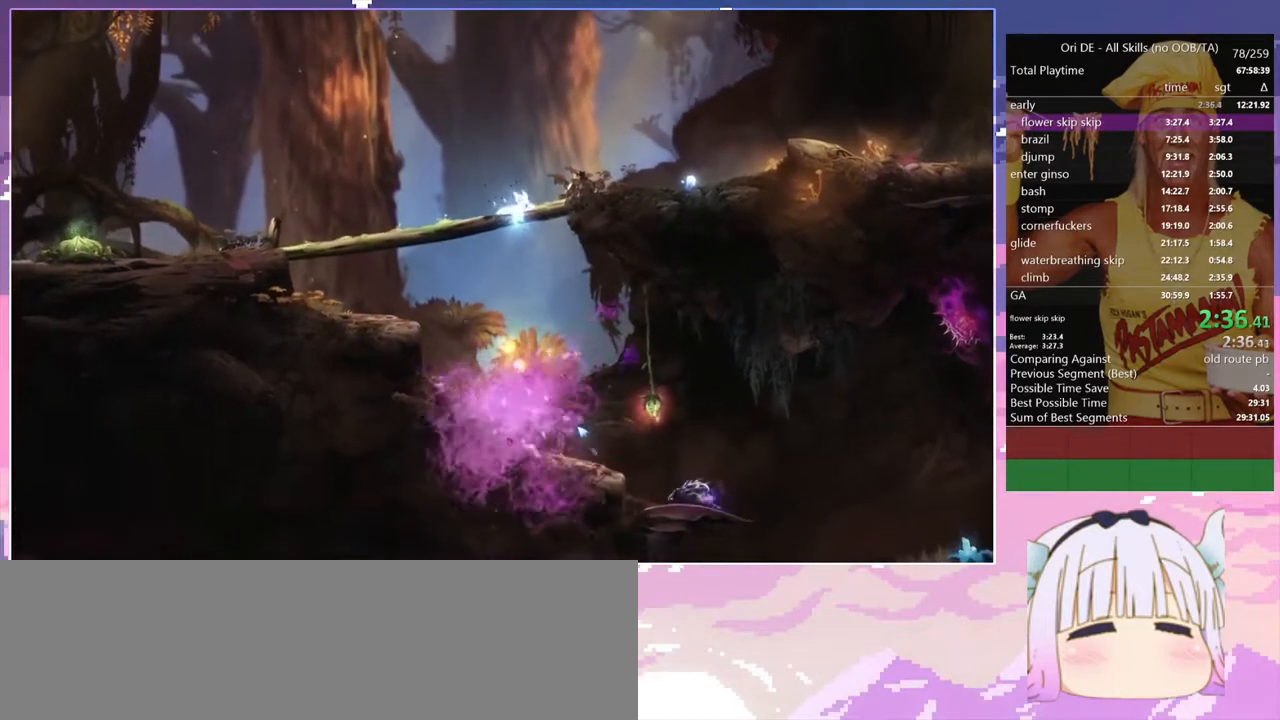
{"keys": ["d"], "events": []}
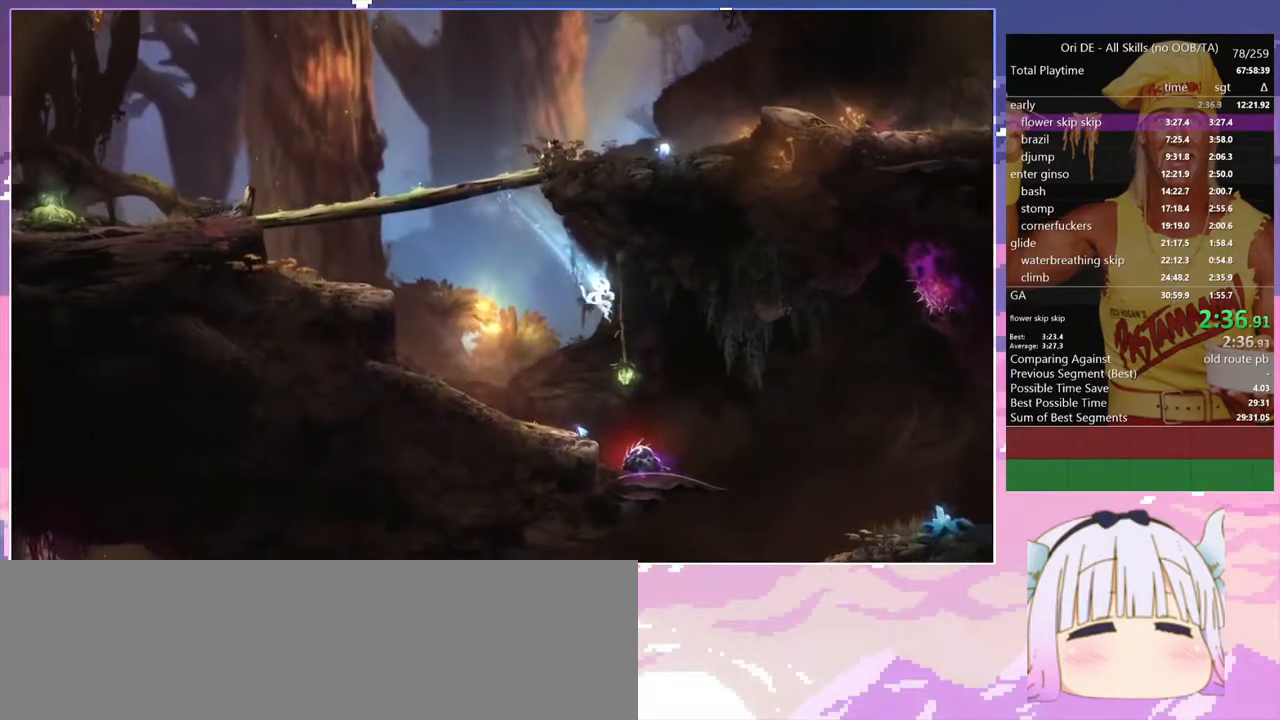
{"keys": ["s", "space"], "events": [[167, "d", "up"], [350, "s", "down"], [500, "space", "down"]]}
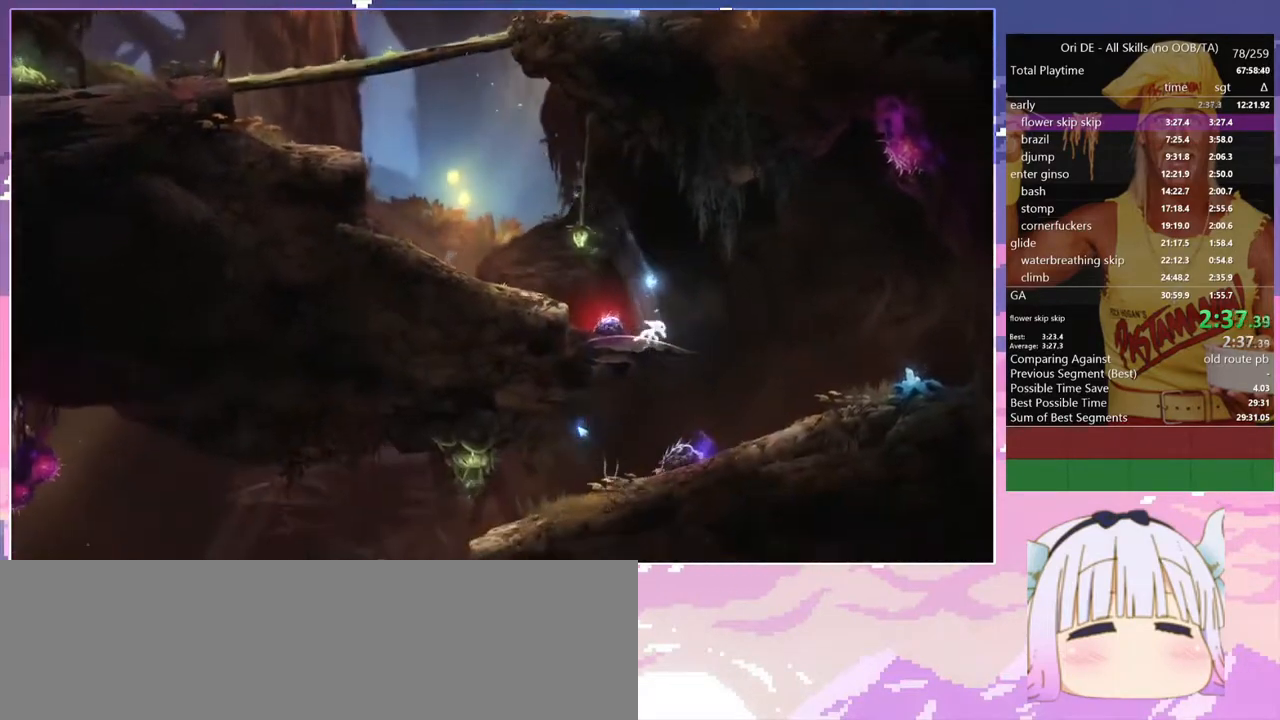
{"keys": ["q"], "events": [[50, "q", "down"], [50, "s", "up"], [50, "space", "up"]]}
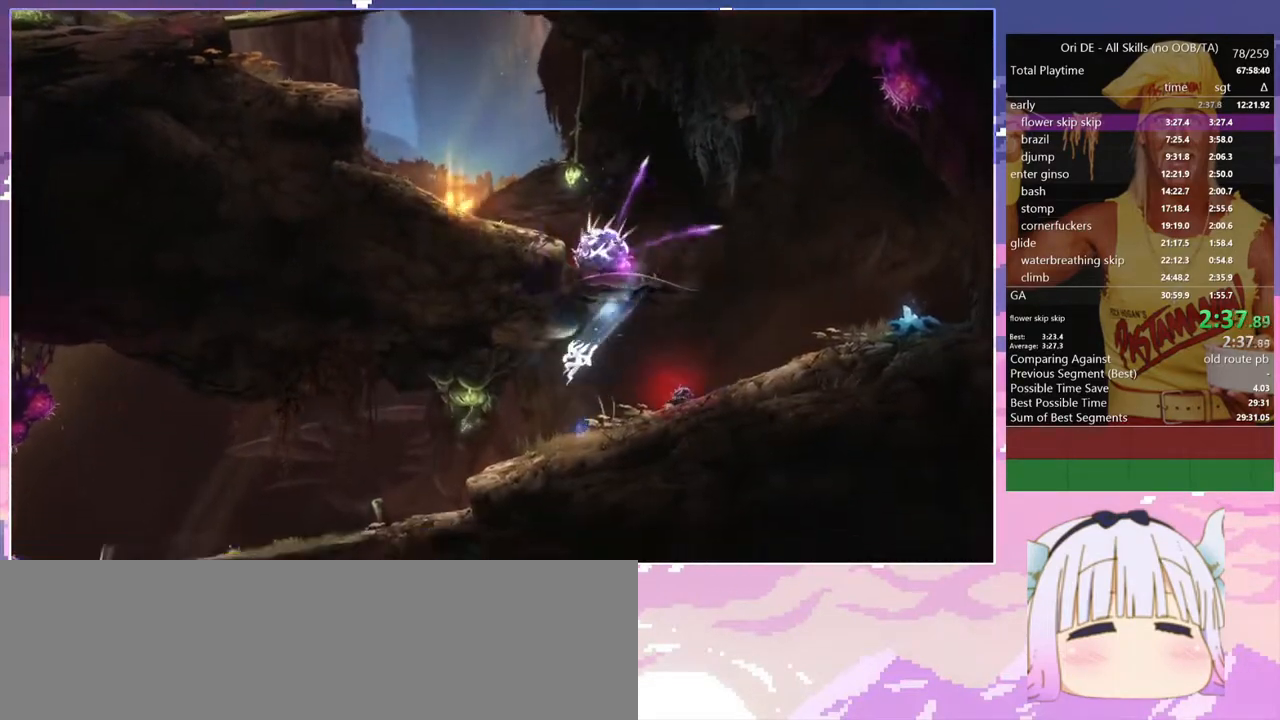
{"keys": ["q"], "events": [[333, "space", "down"], [383, "space", "up"]]}
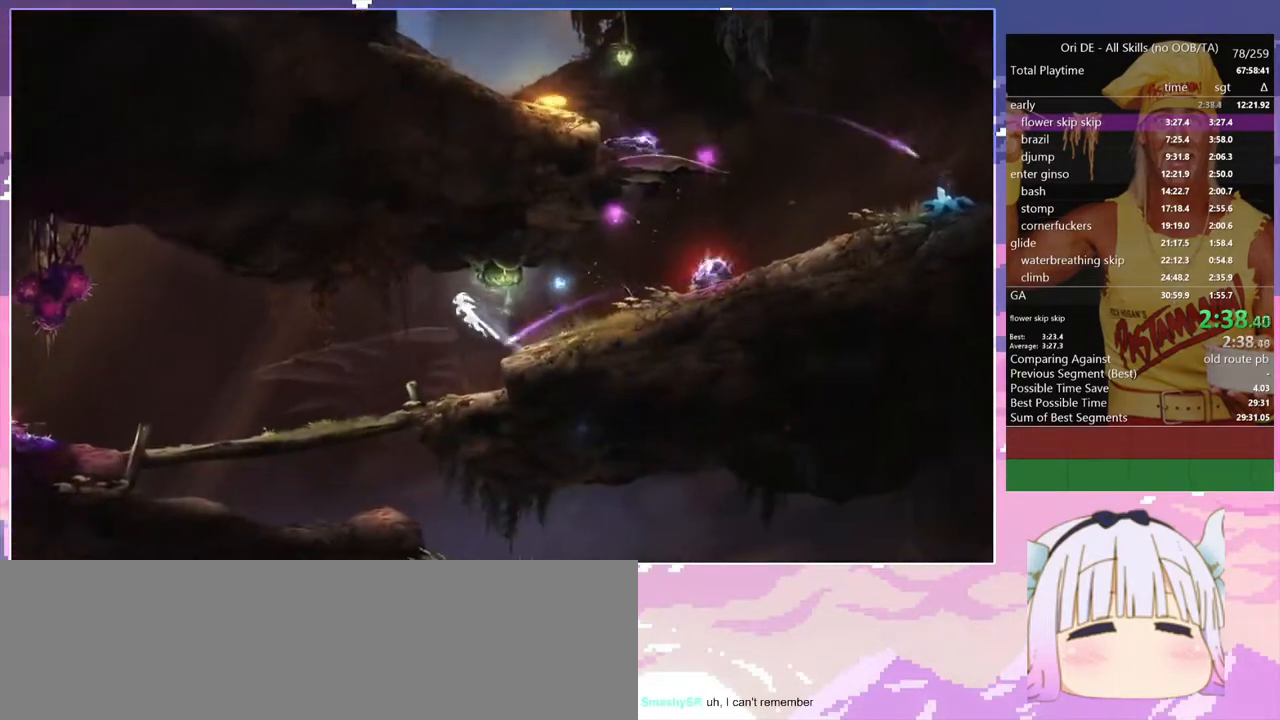
{"keys": ["d"], "events": [[300, "d", "down"], [300, "q", "up"]]}
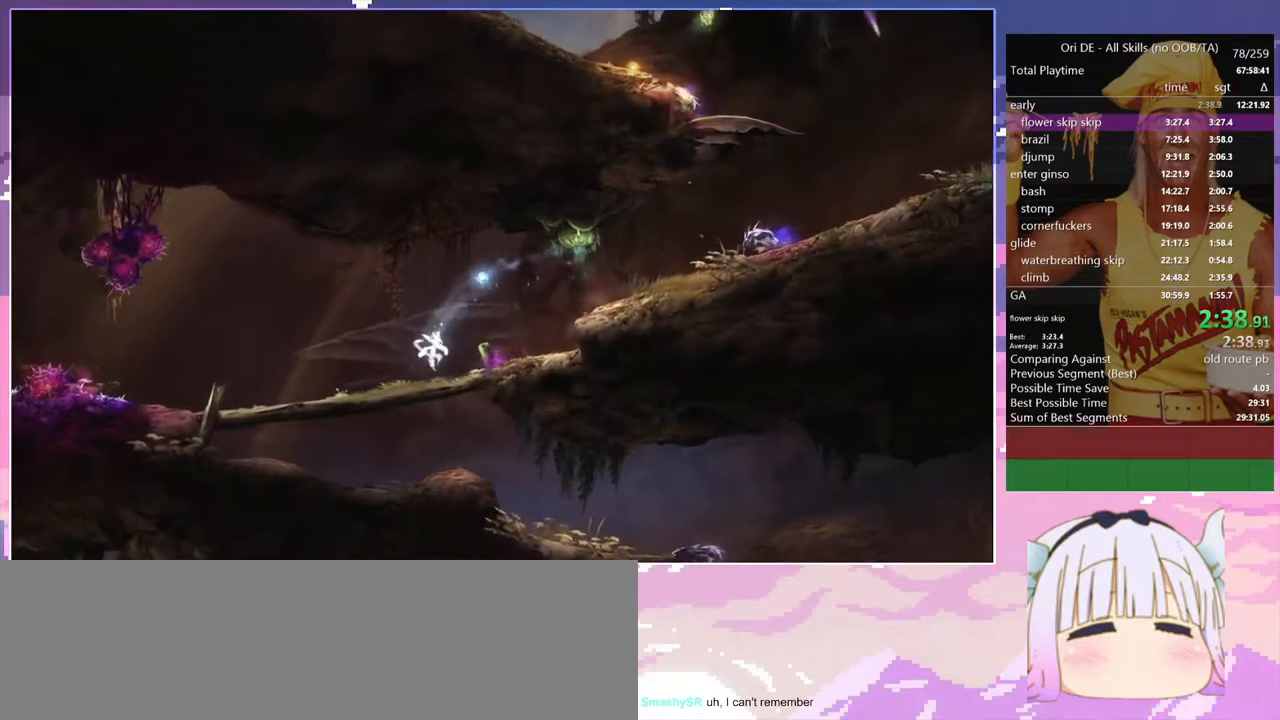
{"keys": ["d"], "events": [[83, "d", "up"], [183, "s", "down"], [233, "d", "down"], [233, "space", "down"], [333, "s", "up"], [367, "space", "up"]]}
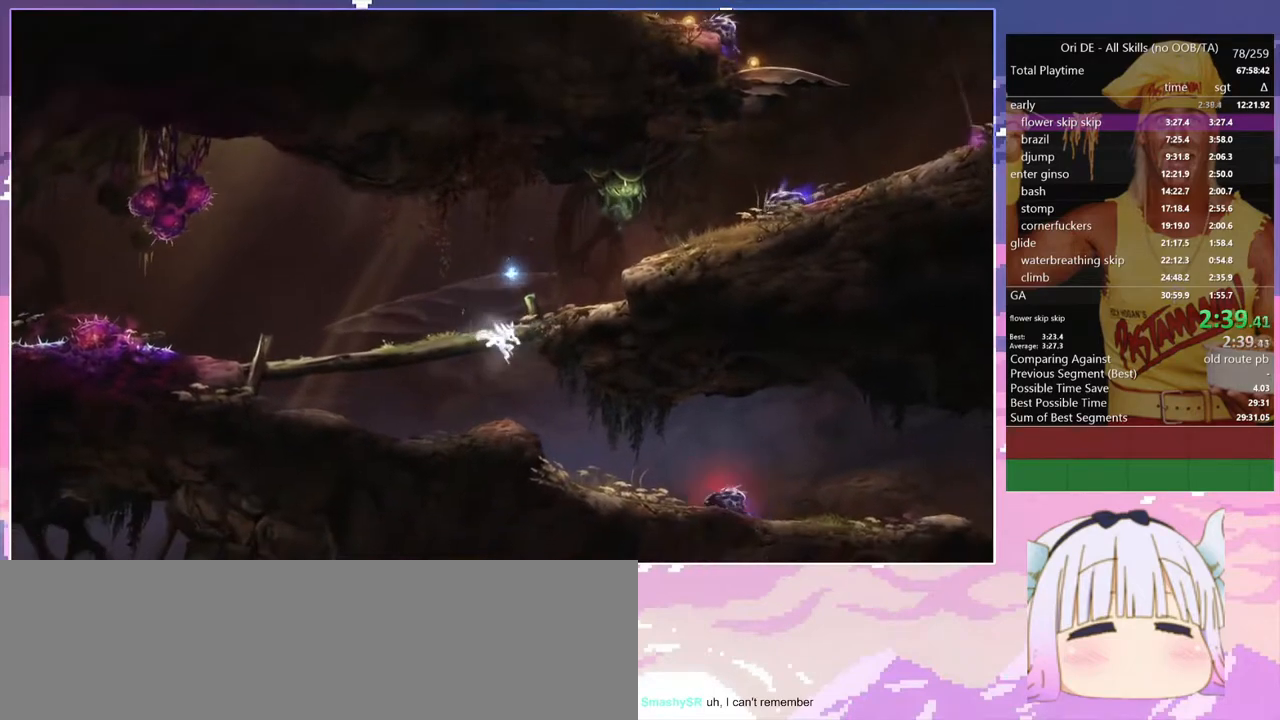
{"keys": ["d"], "events": [[200, "spirit", "down"], [483, "spirit", "up"]]}
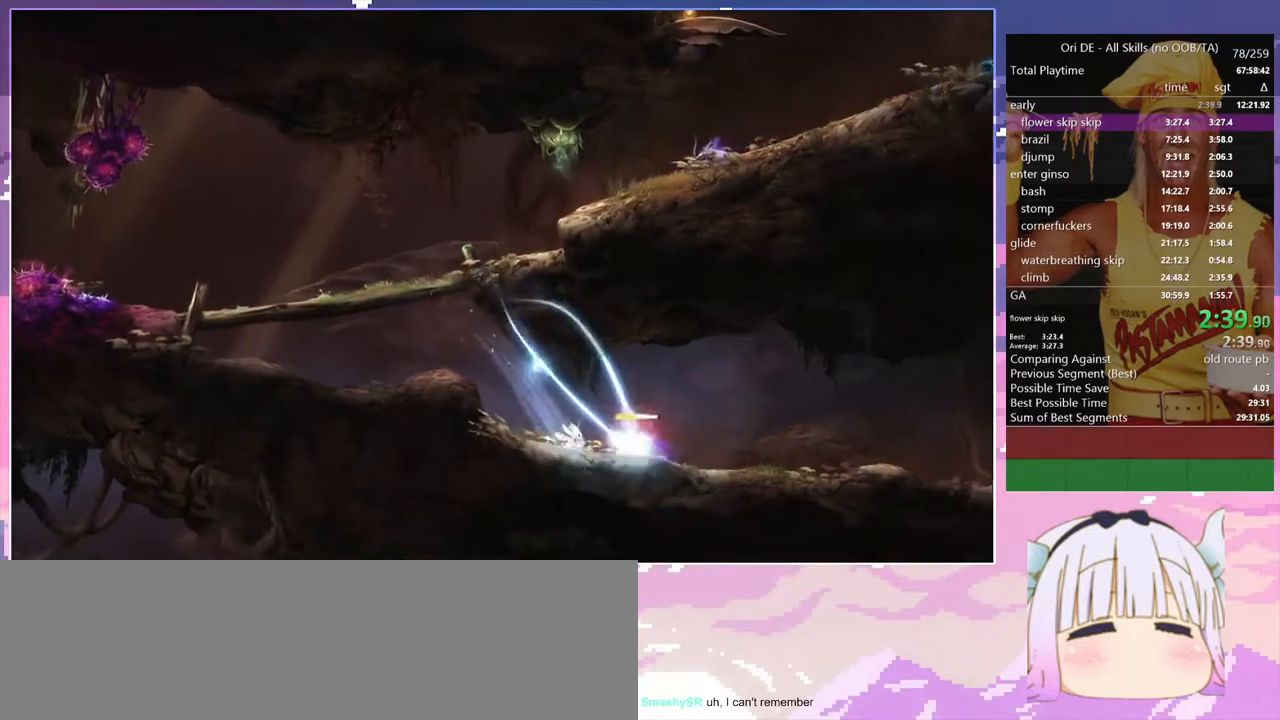
{"keys": ["d", "q"], "events": [[33, "space", "down"], [300, "q", "down"], [350, "d", "up"], [400, "space", "up"], [500, "d", "down"]]}
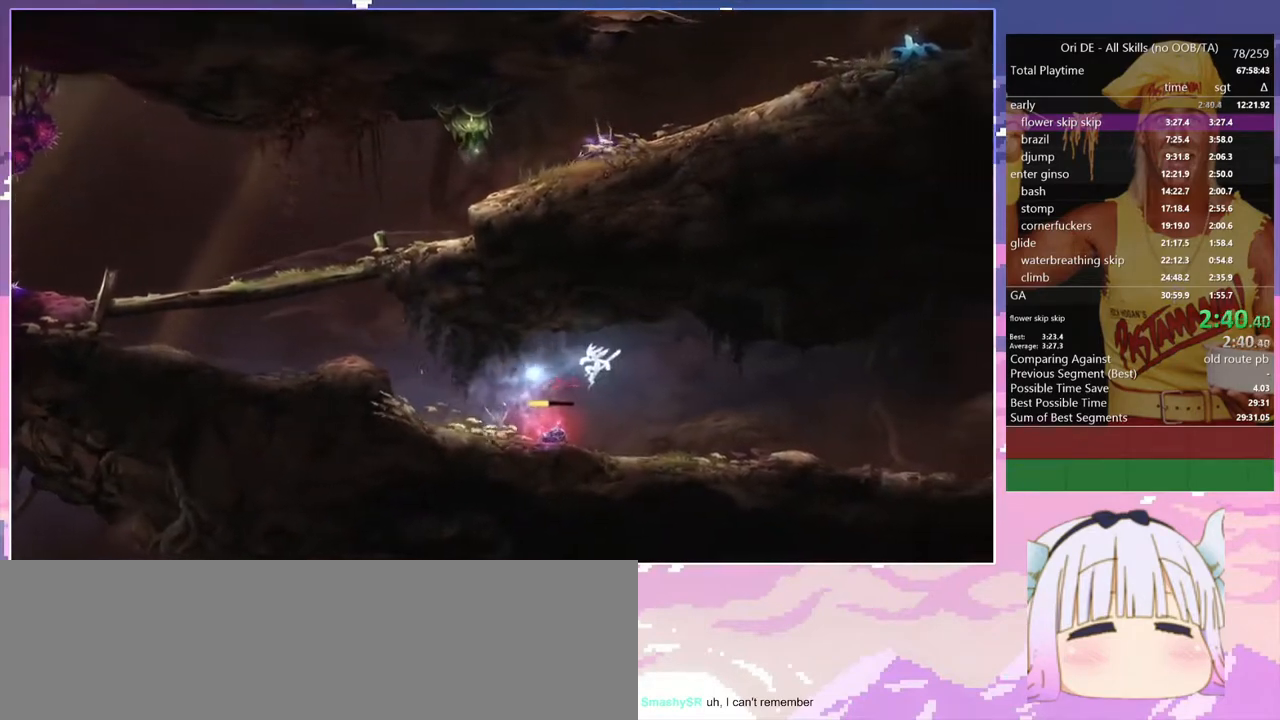
{"keys": ["d"], "events": [[50, "q", "up"]]}
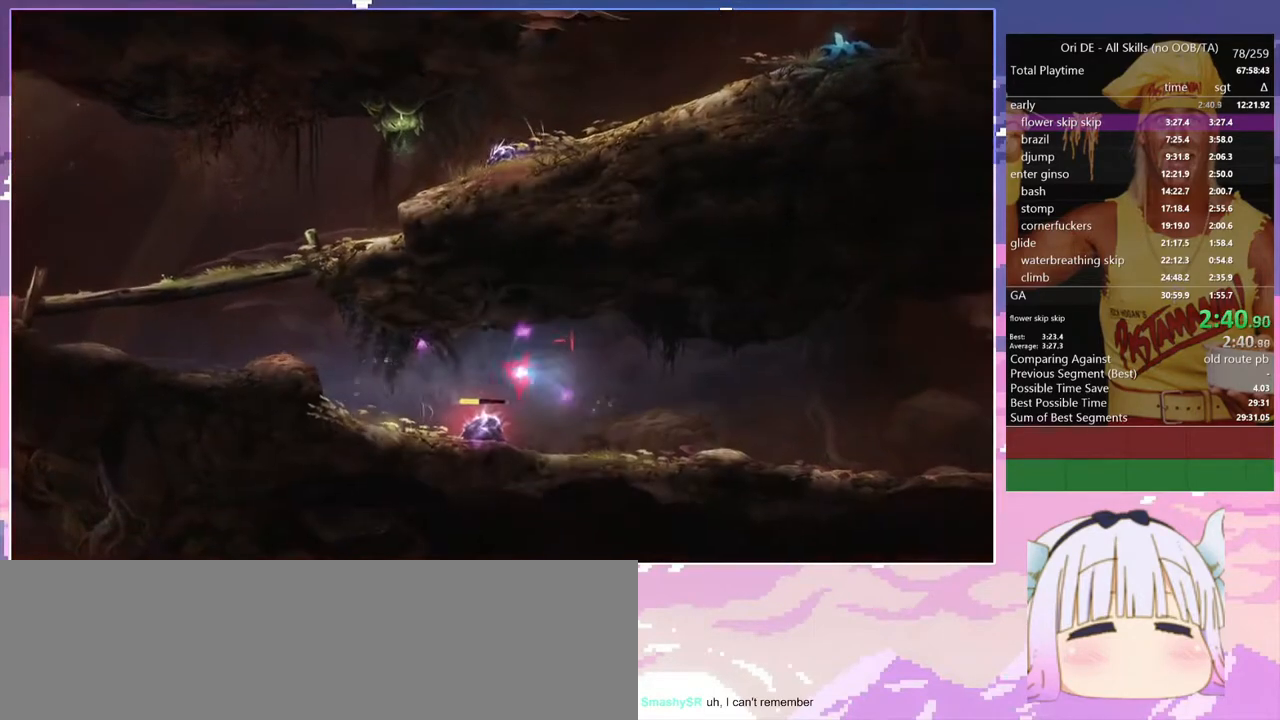
{"keys": ["d", "toggle"], "events": [[383, "space", "down"], [483, "space", "up"], [483, "toggle", "down"]]}
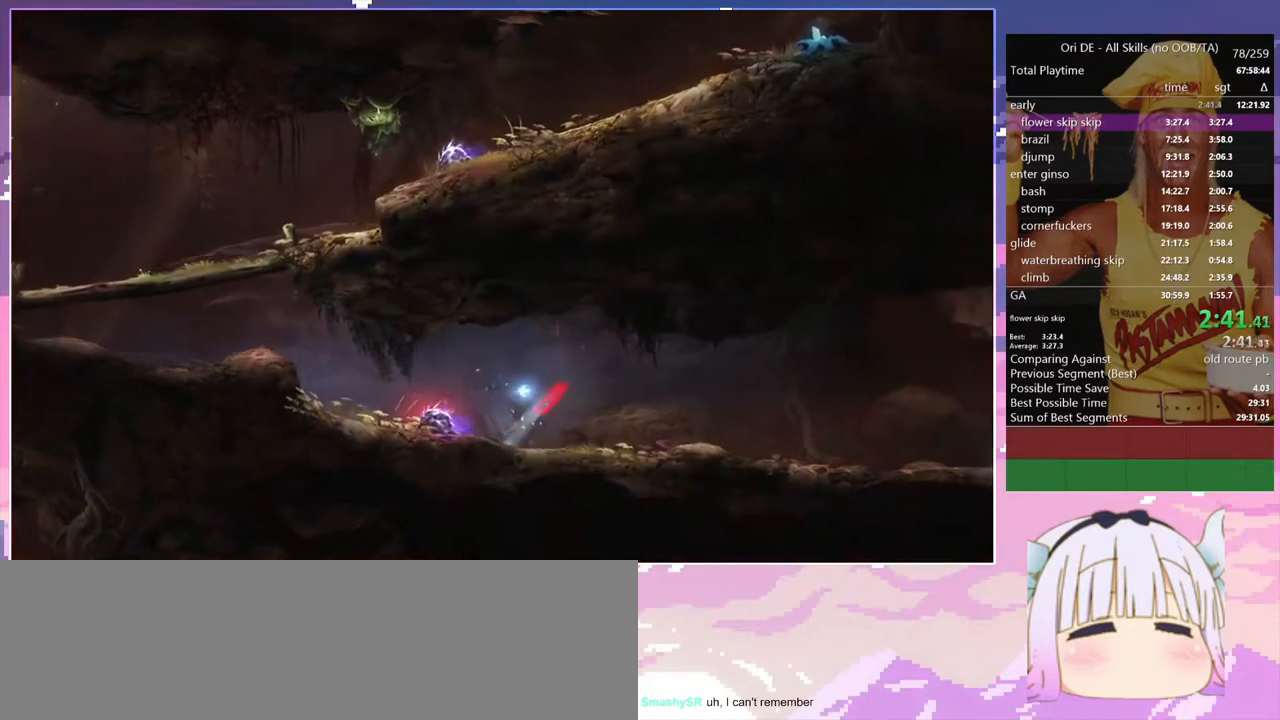
{"keys": ["d"], "events": [[217, "toggle", "up"]]}
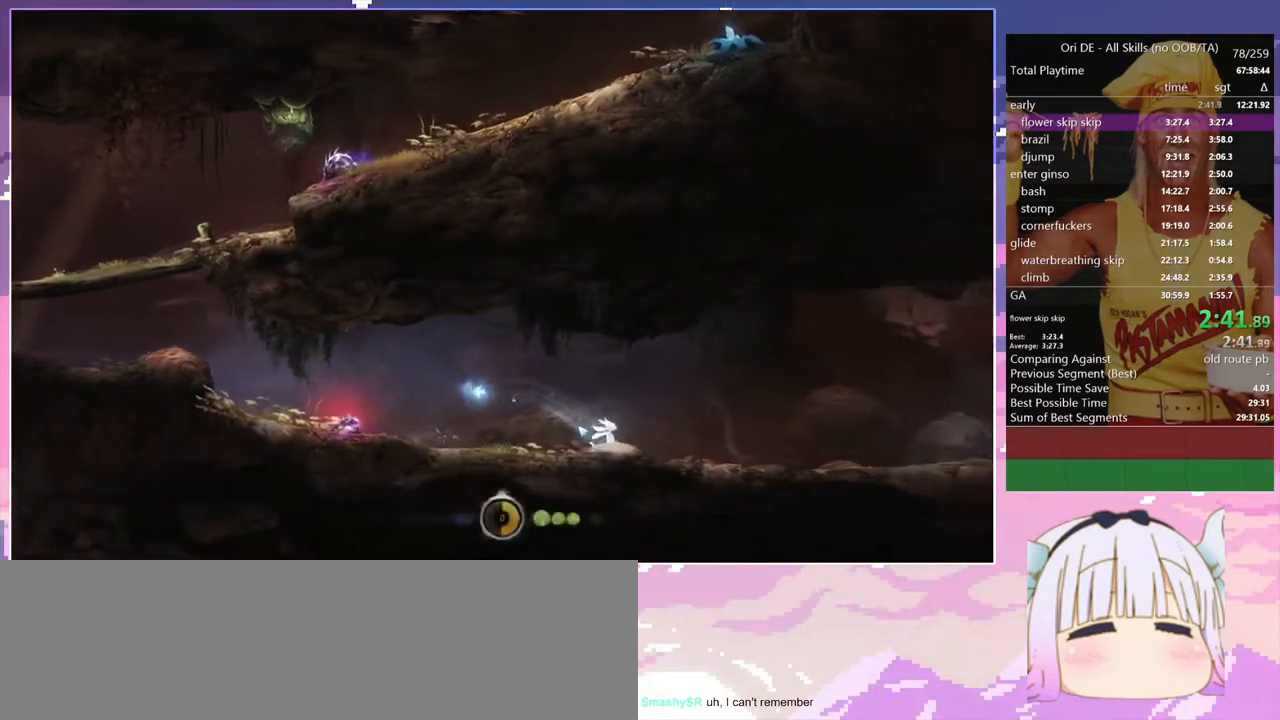
{"keys": ["d"], "events": [[133, "space", "down"], [283, "space", "up"]]}
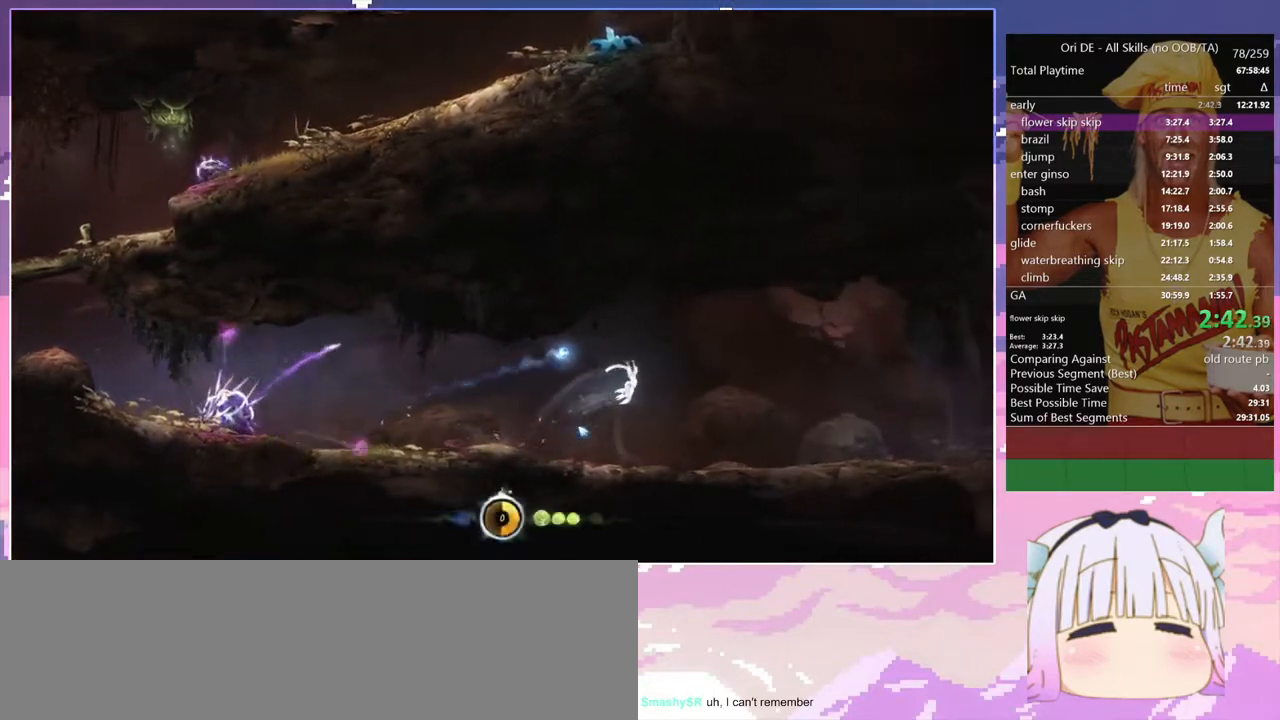
{"keys": ["d"], "events": []}
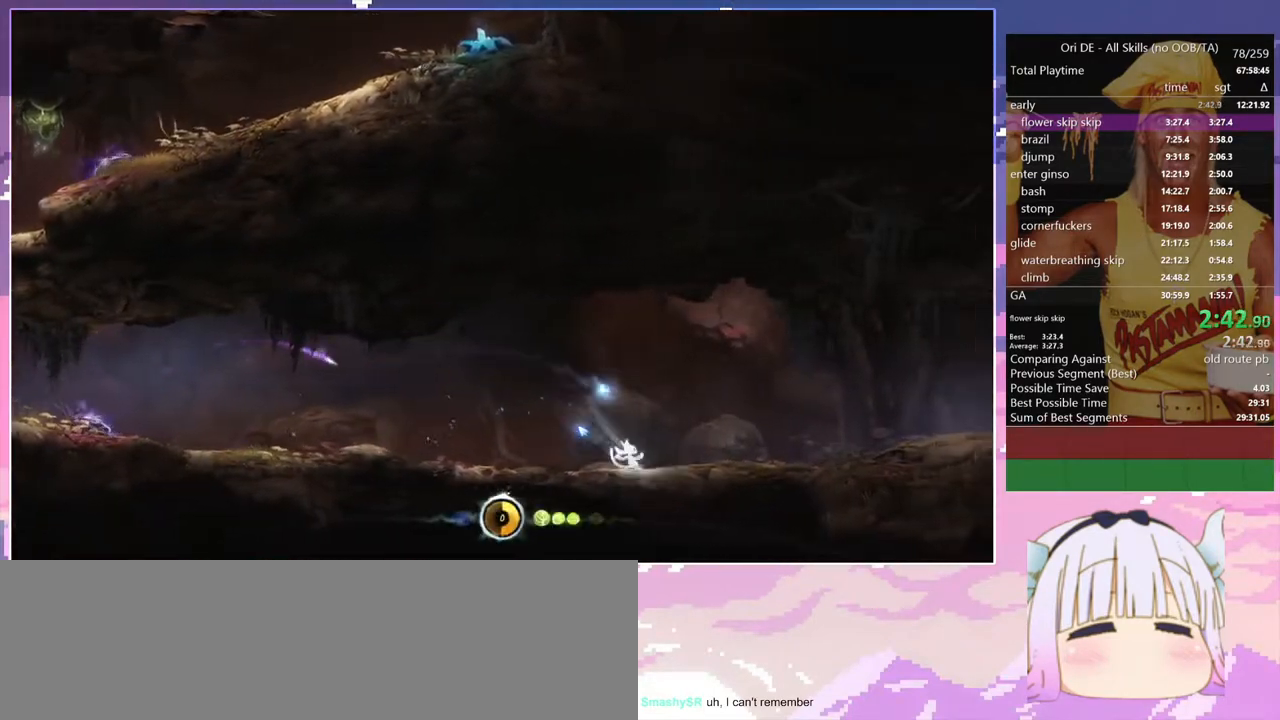
{"keys": ["d", "space"], "events": [[167, "space", "down"]]}
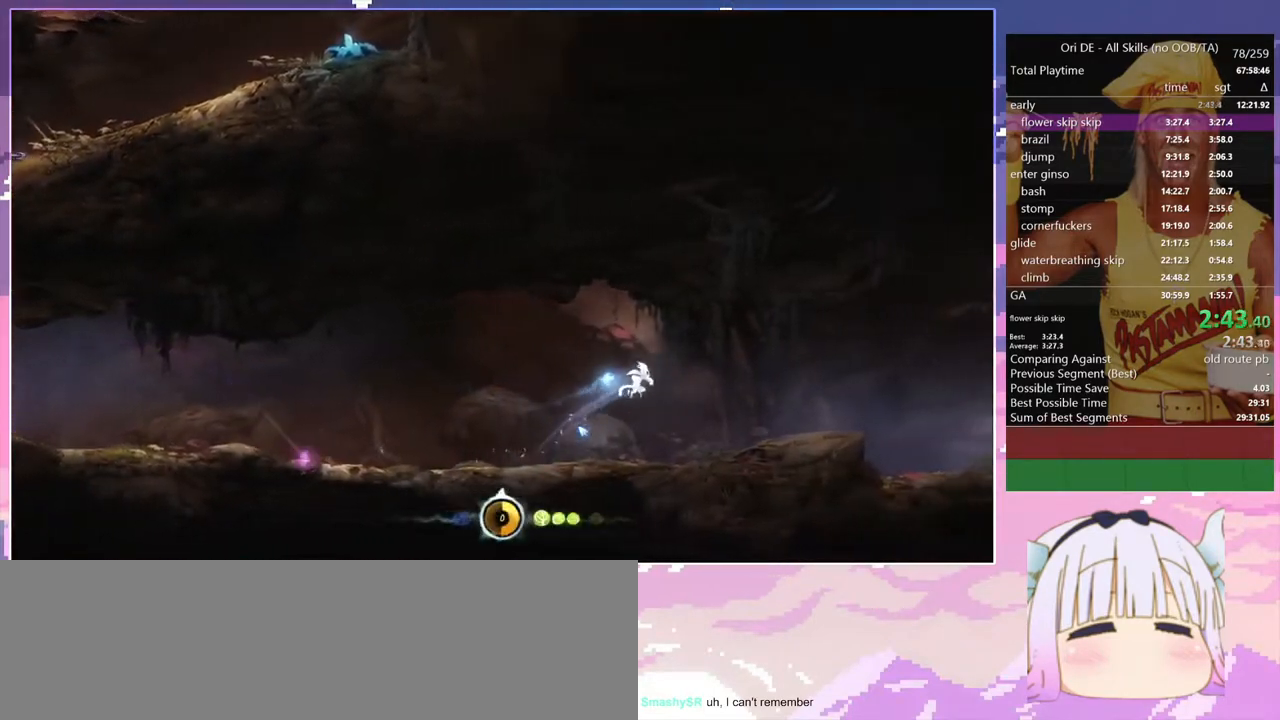
{"keys": ["d"], "events": [[50, "space", "up"]]}
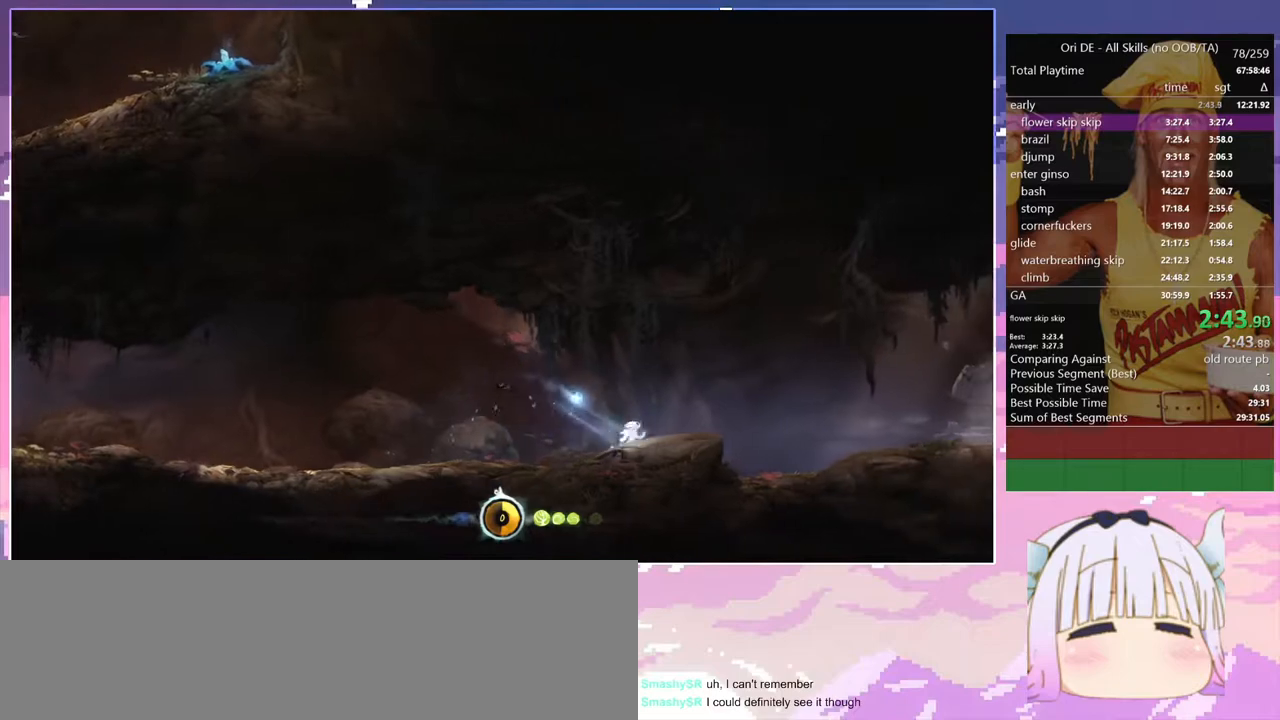
{"keys": ["d"], "events": [[17, "space", "down"], [67, "space", "up"], [300, "toggle", "down"], [483, "toggle", "up"]]}
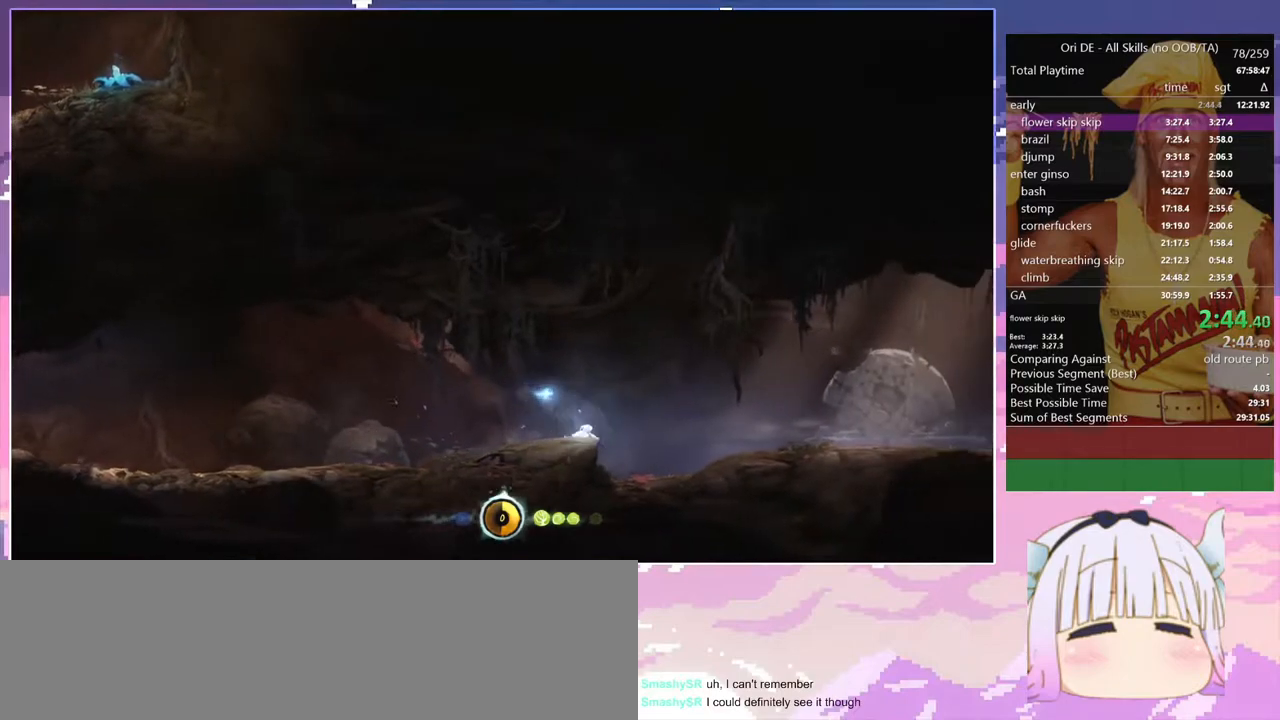
{"keys": ["d"], "events": [[117, "toggle", "down"], [317, "toggle", "up"]]}
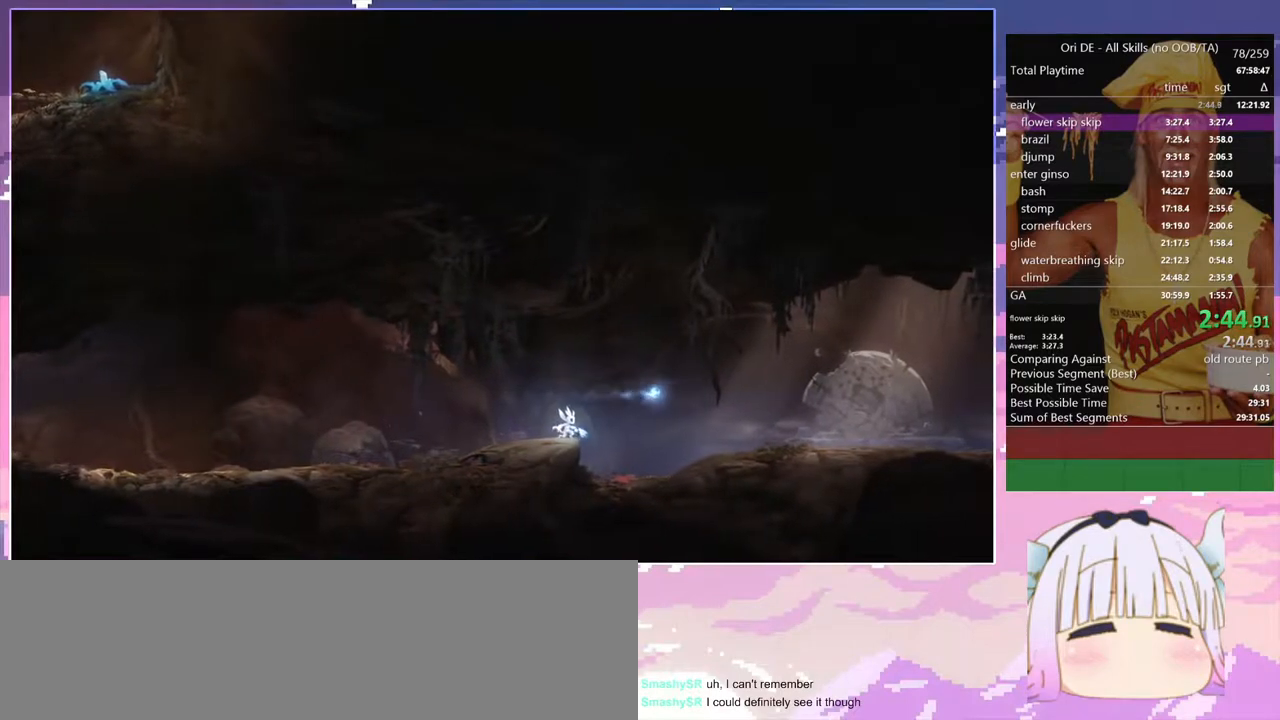
{"keys": ["d"], "events": []}
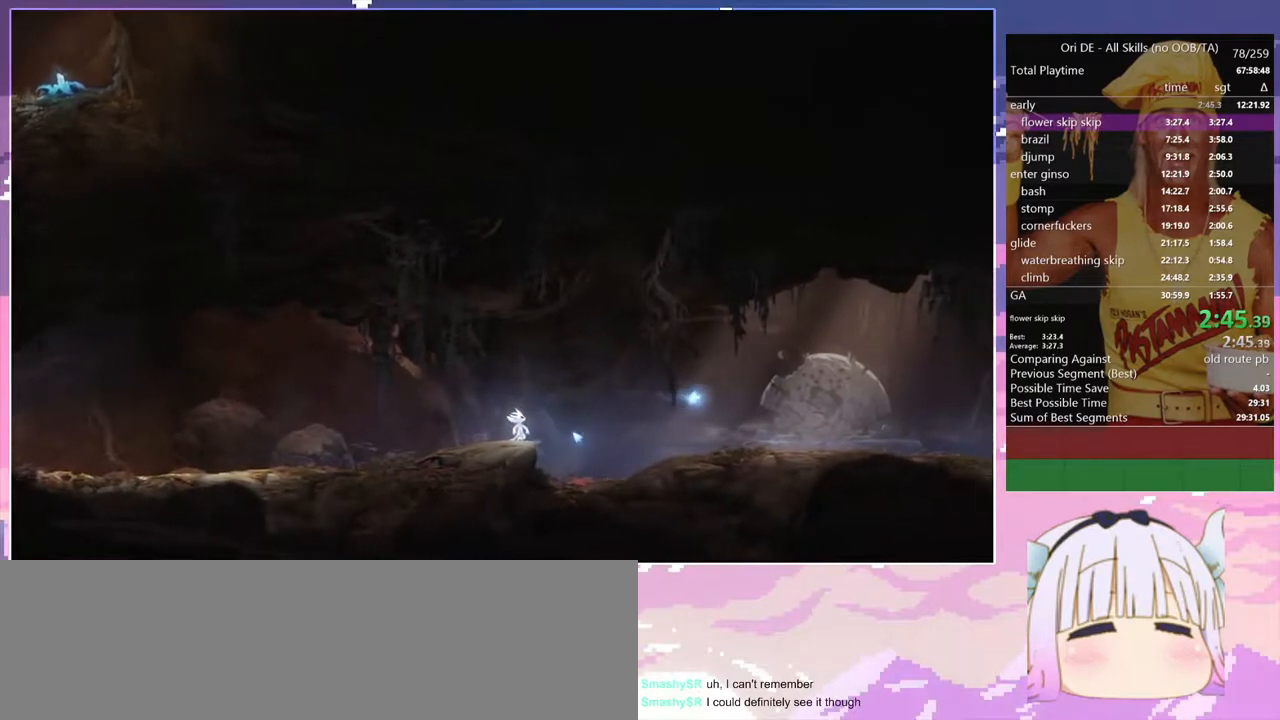
{"keys": ["d"], "events": []}
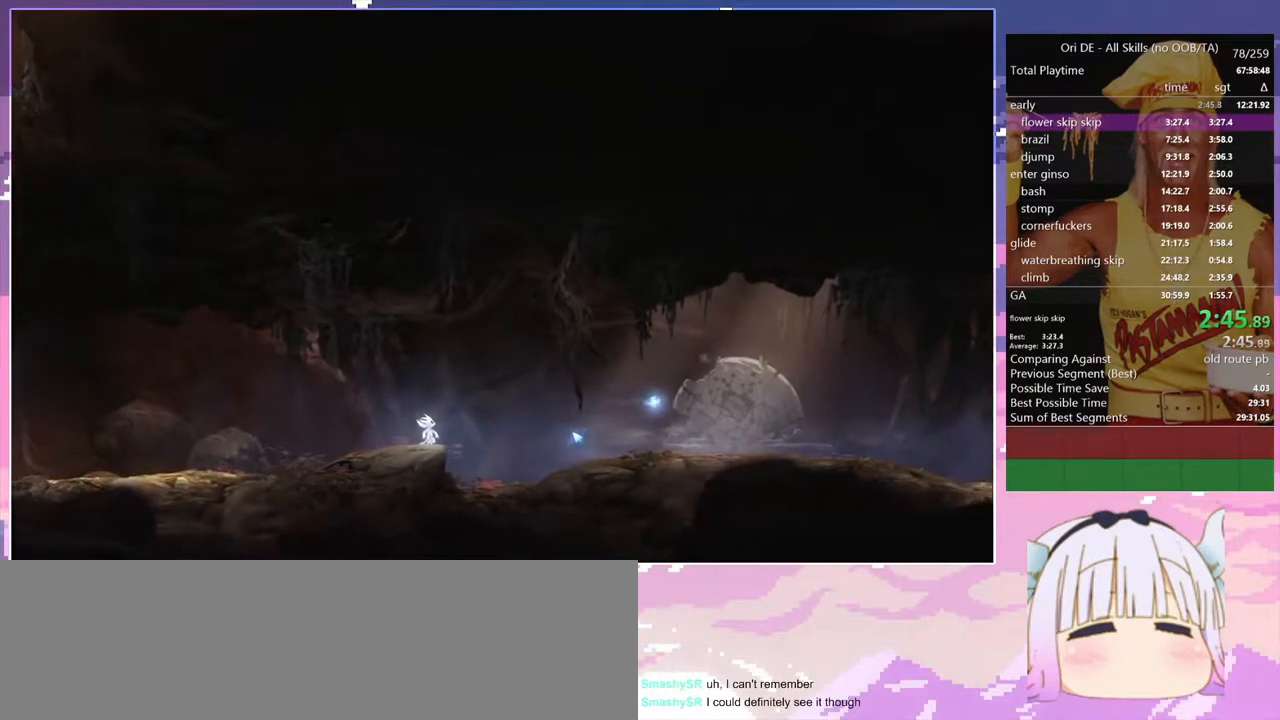
{"keys": ["d"], "events": []}